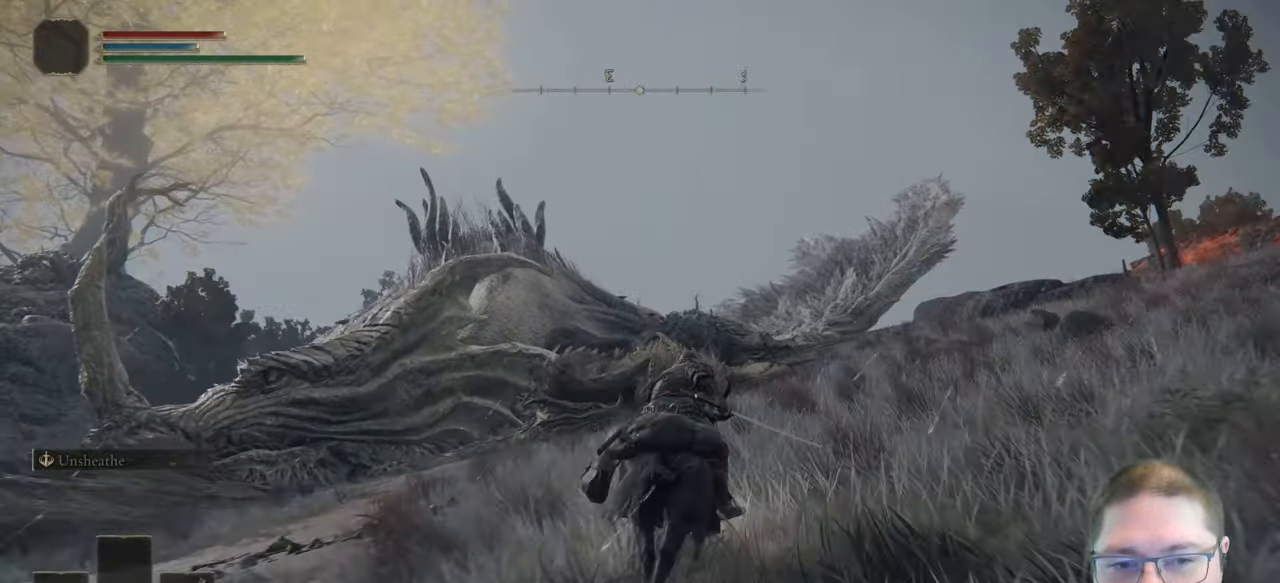
Gameplay with a controller (Xbox layout); each line is a JSON object with the inputs held at the frame after it. "button_events" lists button changes between this image and that frame as [ms after this image, input, new state], when the widget could be followed in between (sticks are given only as held states).
{"buttons": [], "left_stick": "up-right", "right_stick": "left", "button_events": []}
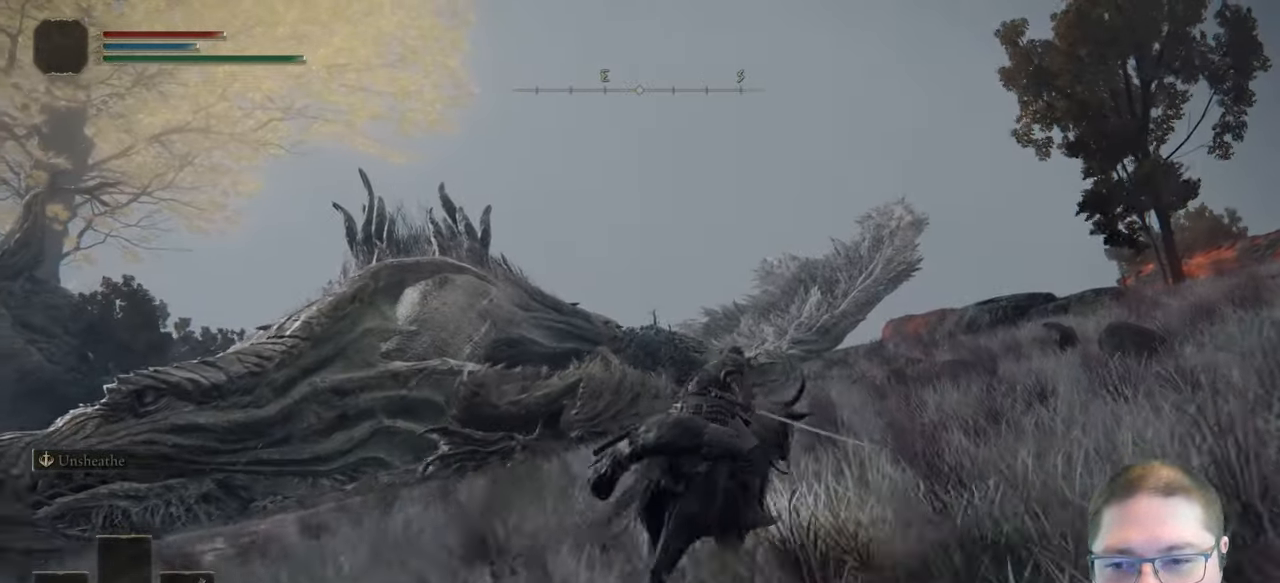
{"buttons": [], "left_stick": "up-right", "right_stick": "down-left", "button_events": []}
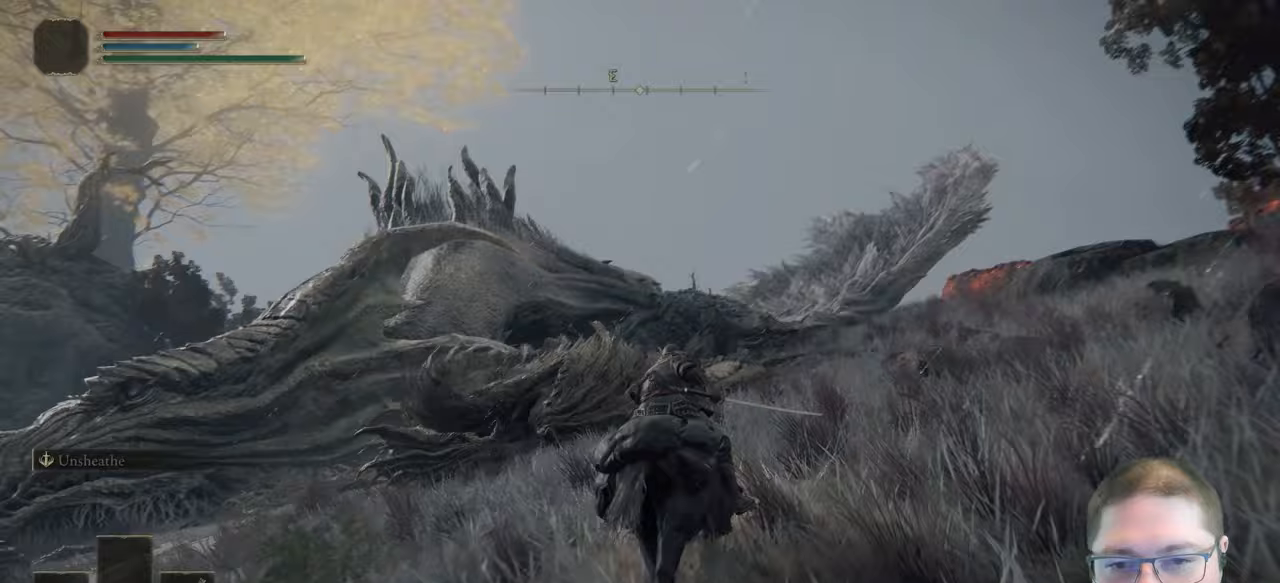
{"buttons": [], "left_stick": "up-right", "right_stick": "down-left", "button_events": []}
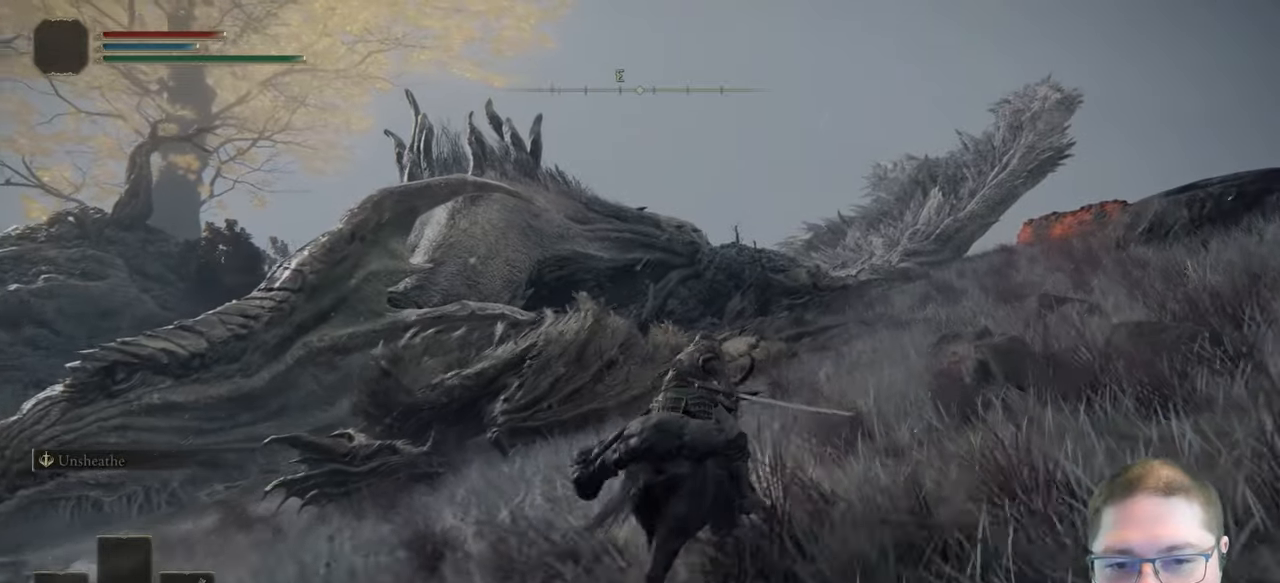
{"buttons": [], "left_stick": "up-right", "right_stick": "down-left", "button_events": []}
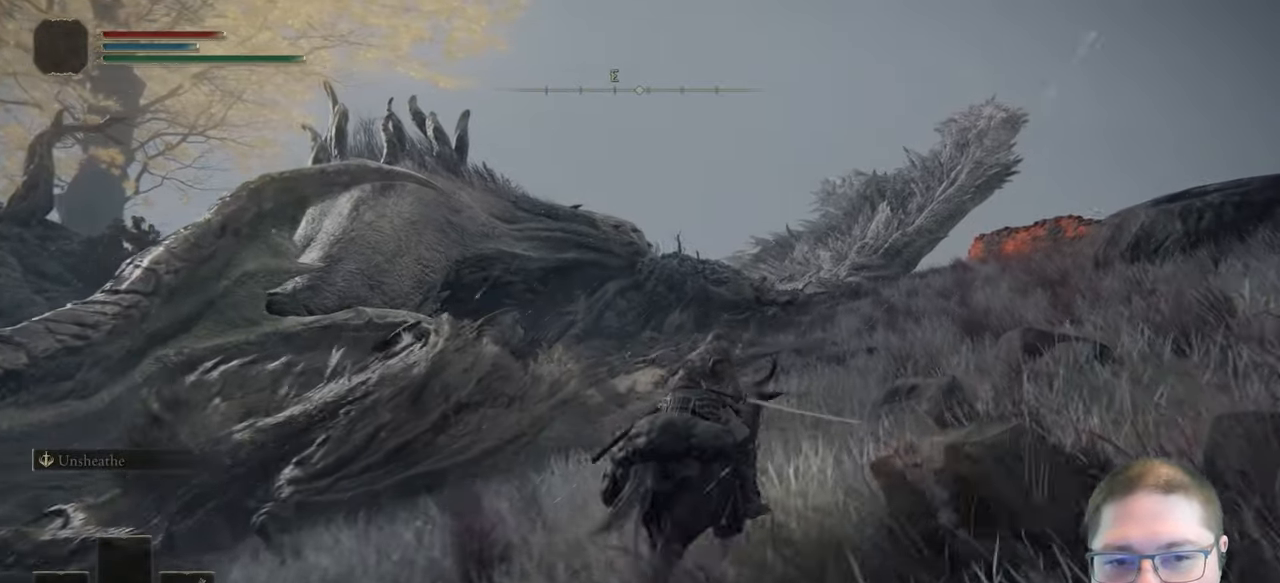
{"buttons": ["B"], "left_stick": "up-right", "right_stick": "center", "button_events": [[400, "B", "down"]]}
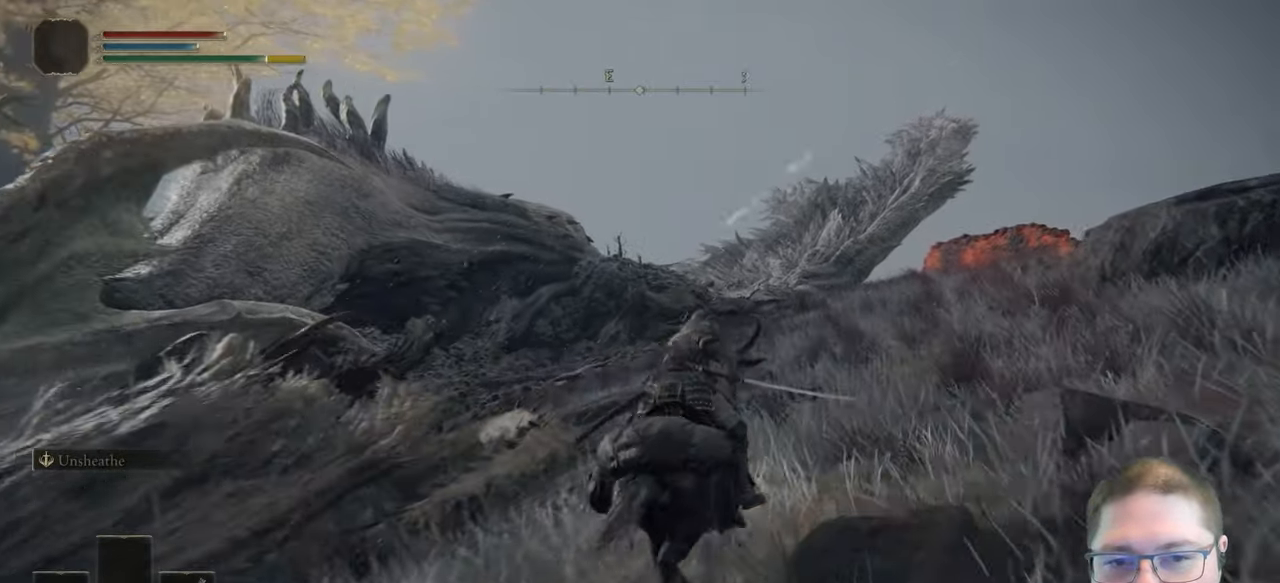
{"buttons": [], "left_stick": "up", "right_stick": "center", "button_events": [[33, "B", "up"]]}
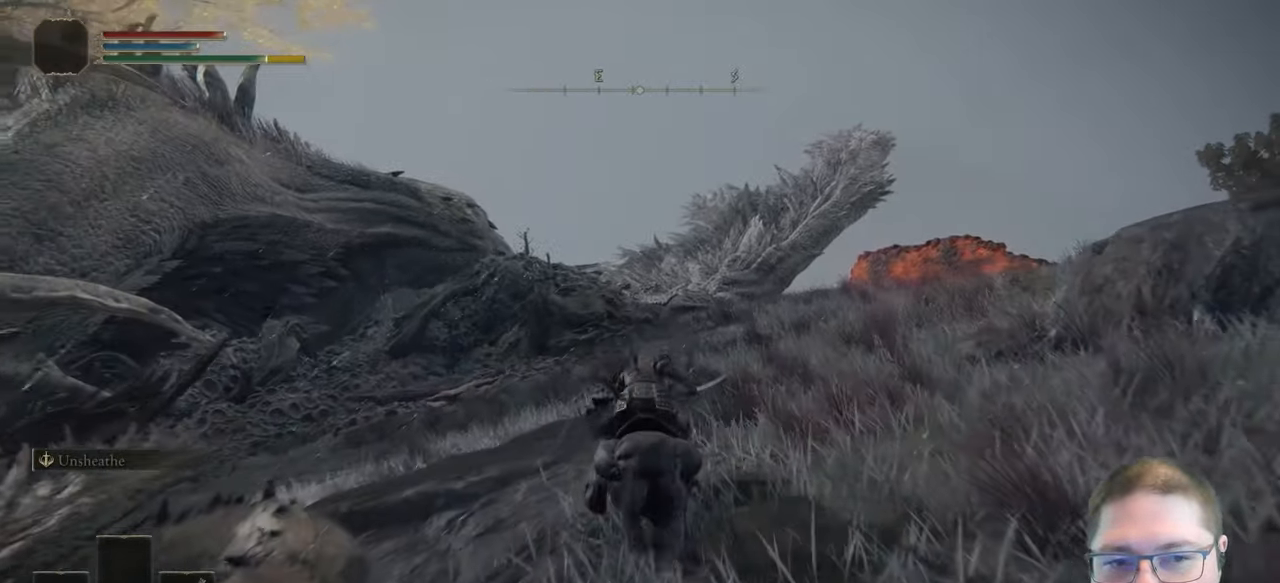
{"buttons": [], "left_stick": "up", "right_stick": "center", "button_events": []}
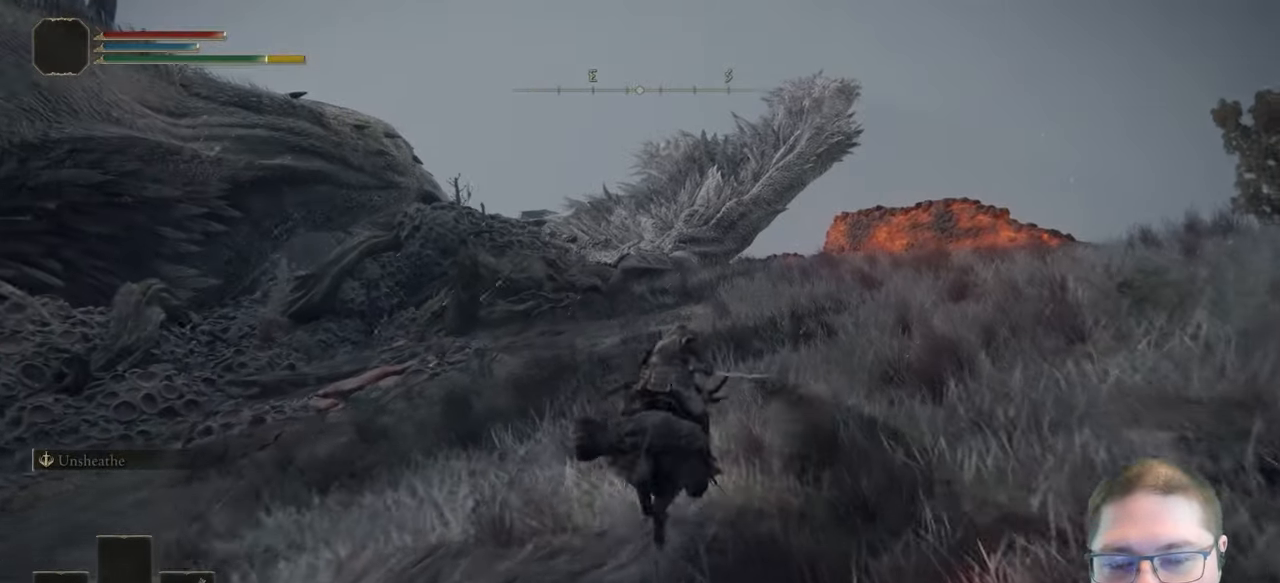
{"buttons": [], "left_stick": "up", "right_stick": "center", "button_events": [[233, "B", "down"], [333, "B", "up"]]}
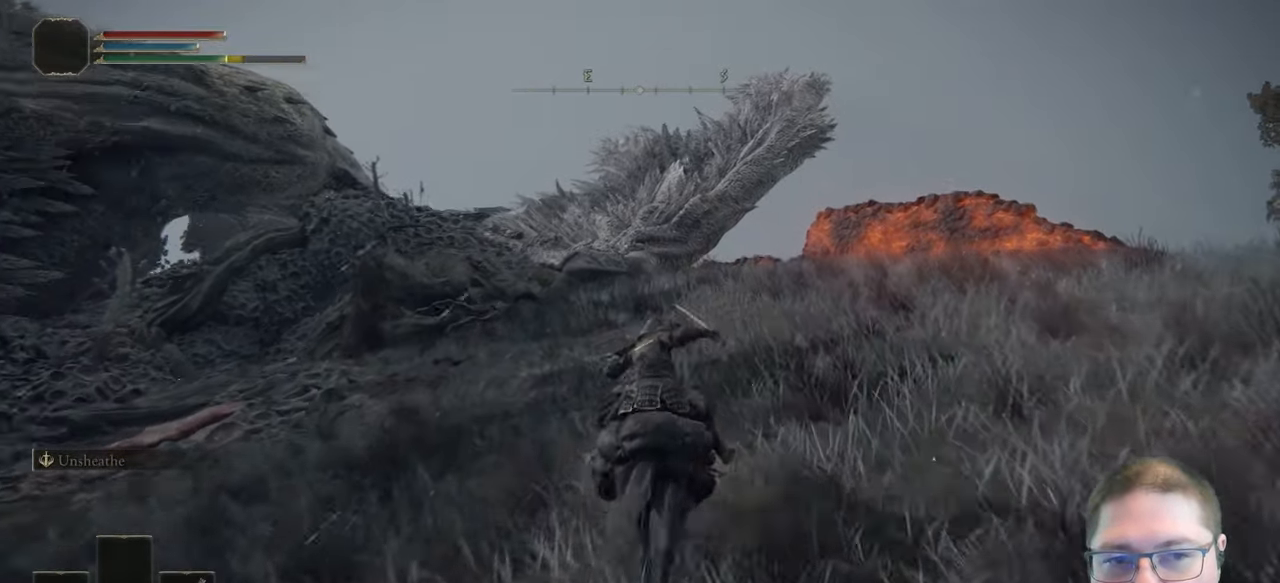
{"buttons": [], "left_stick": "up", "right_stick": "down-left", "button_events": []}
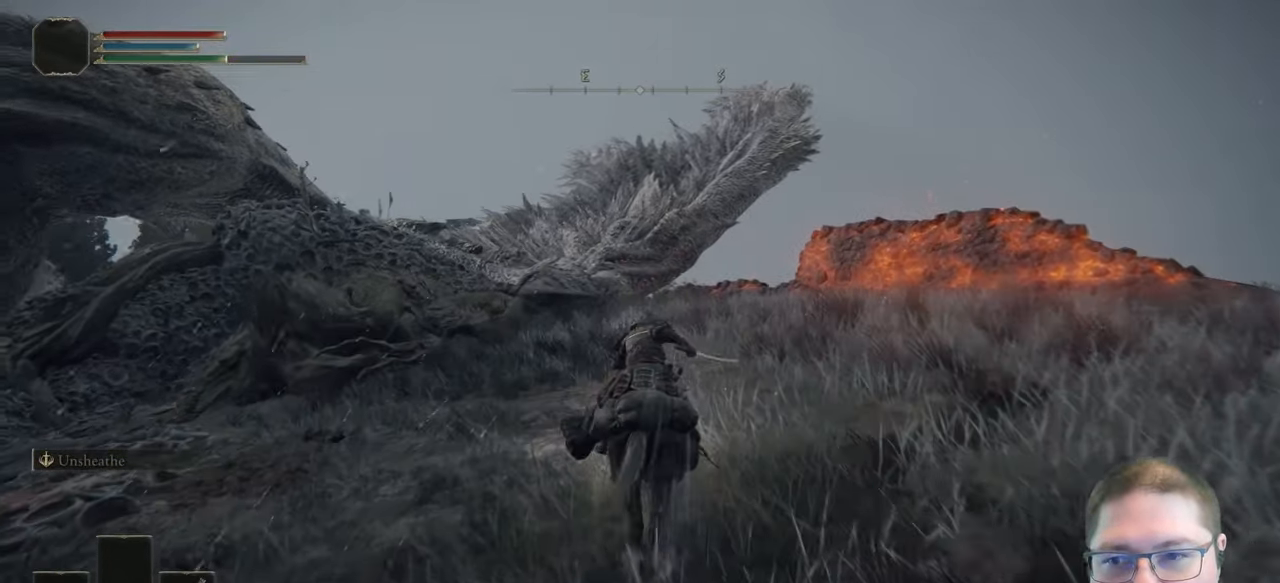
{"buttons": [], "left_stick": "up", "right_stick": "center", "button_events": []}
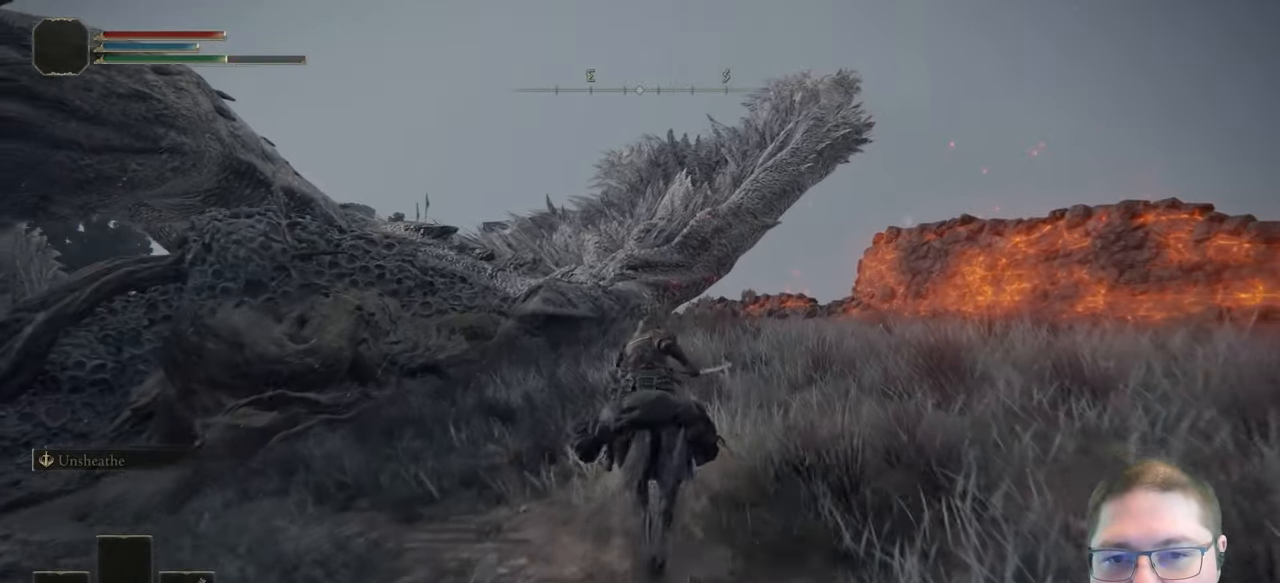
{"buttons": [], "left_stick": "up", "right_stick": "down", "button_events": []}
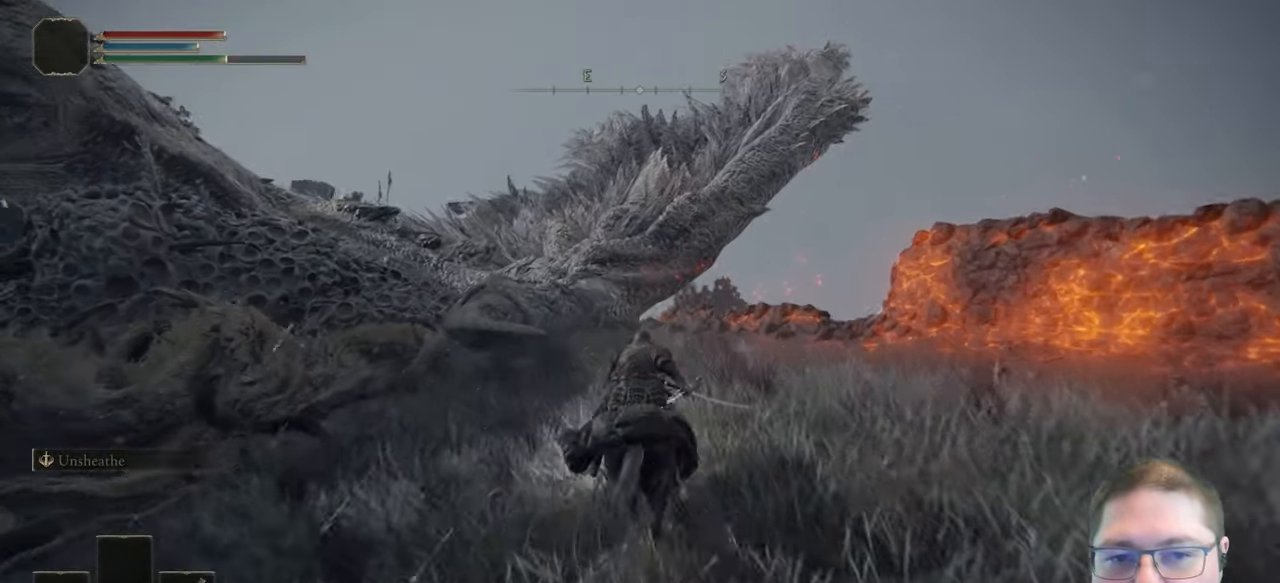
{"buttons": [], "left_stick": "up", "right_stick": "down", "button_events": []}
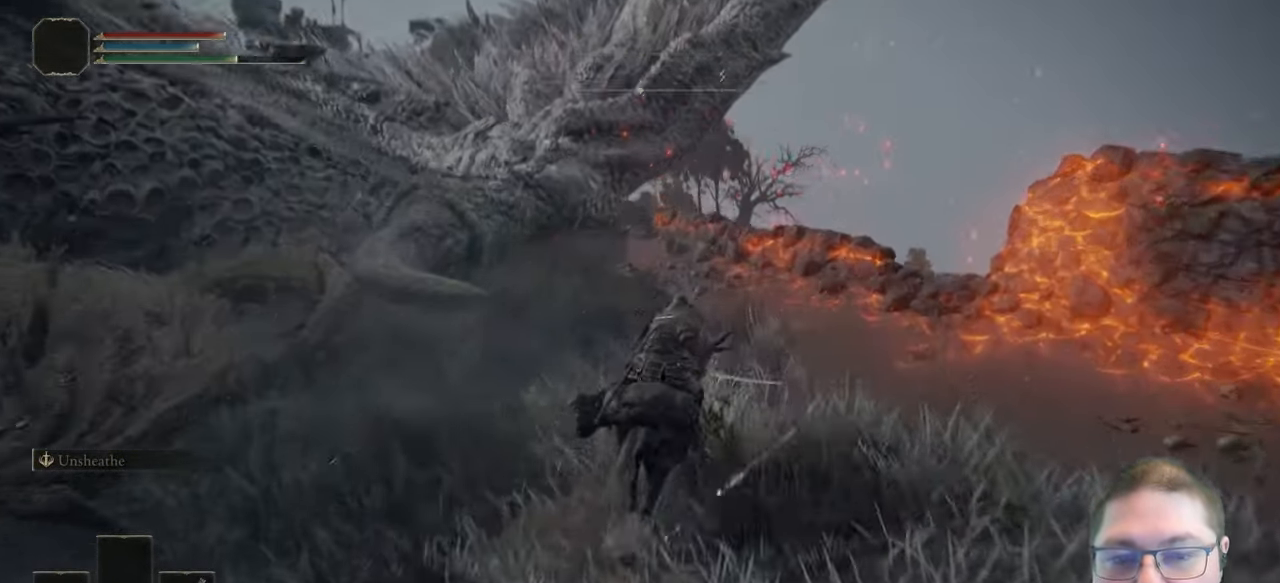
{"buttons": [], "left_stick": "up-right", "right_stick": "center", "button_events": []}
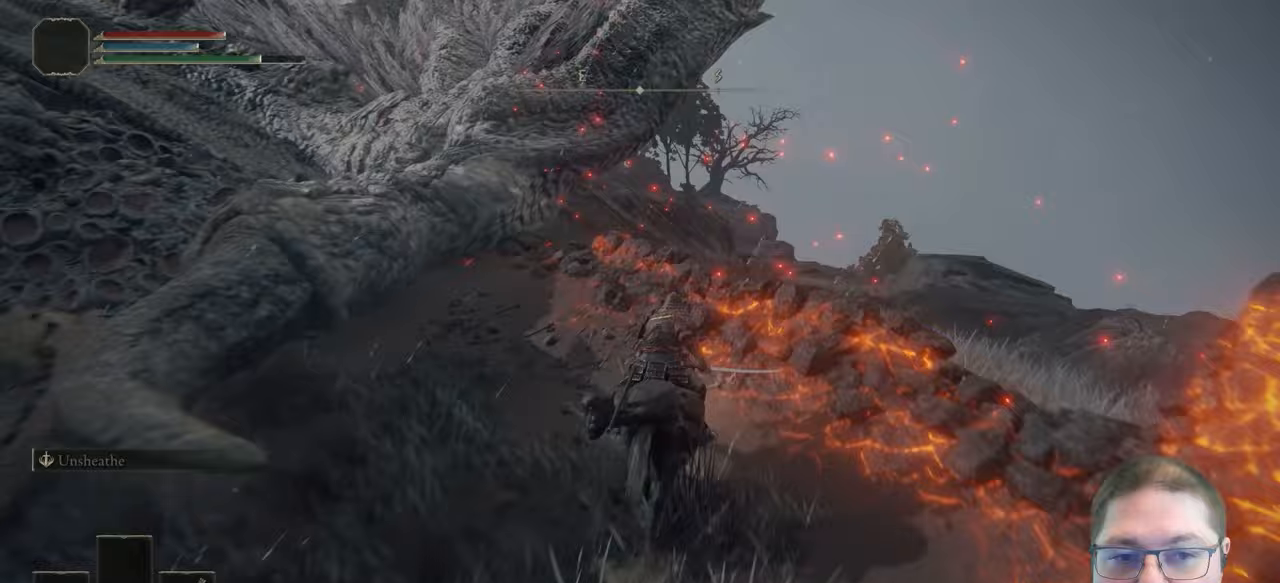
{"buttons": [], "left_stick": "up", "right_stick": "center", "button_events": []}
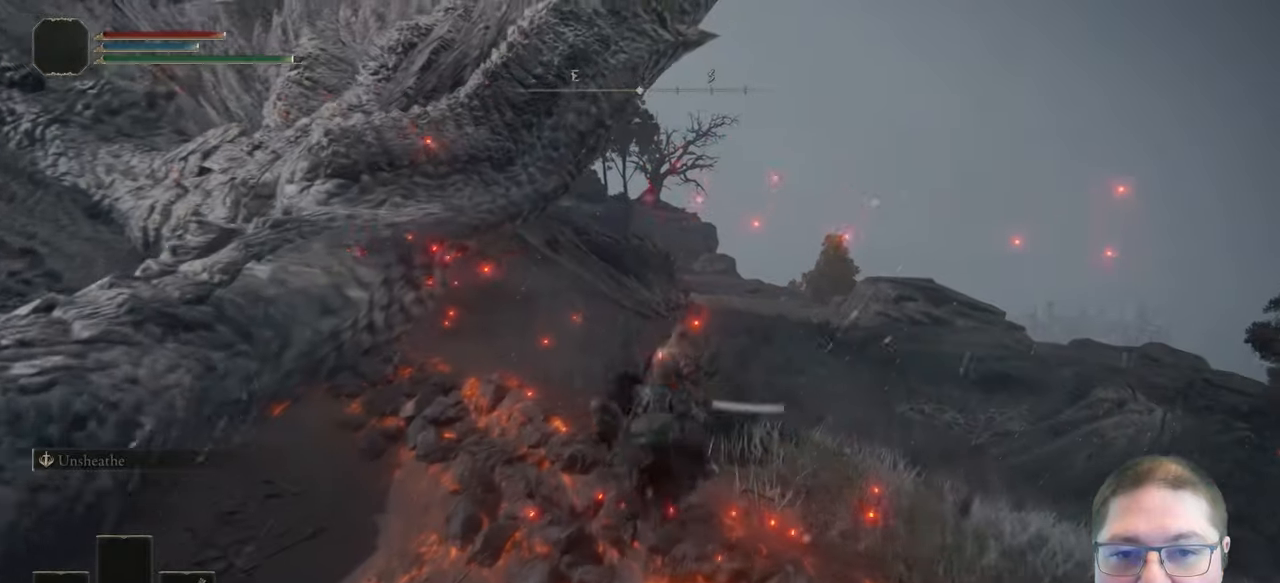
{"buttons": [], "left_stick": "up", "right_stick": "center", "button_events": []}
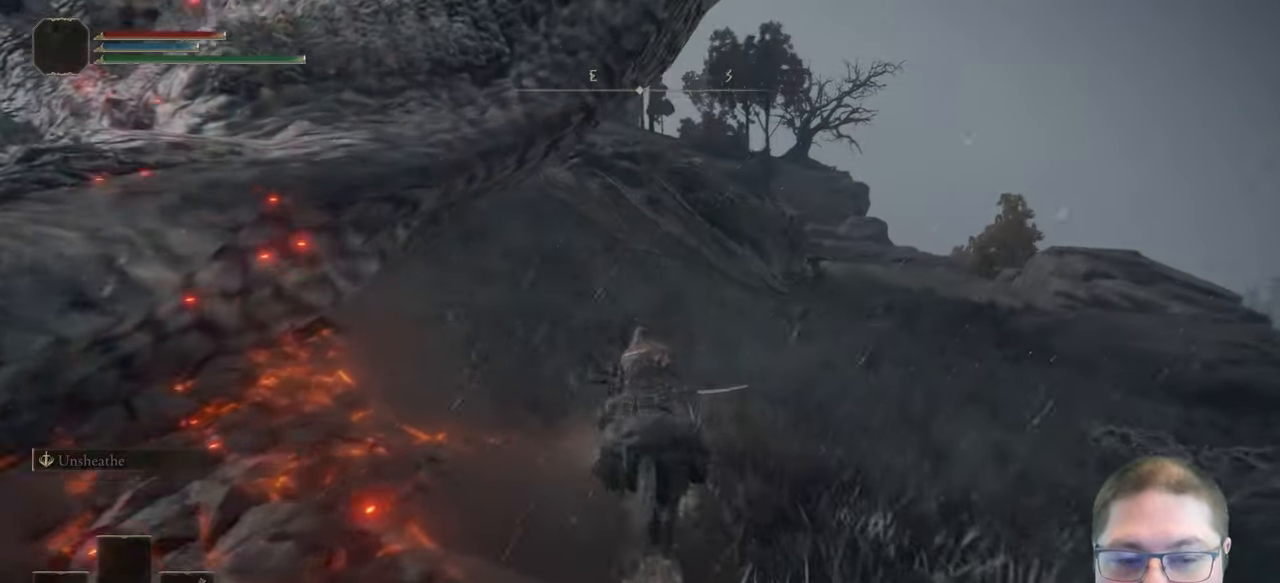
{"buttons": [], "left_stick": "up", "right_stick": "left", "button_events": []}
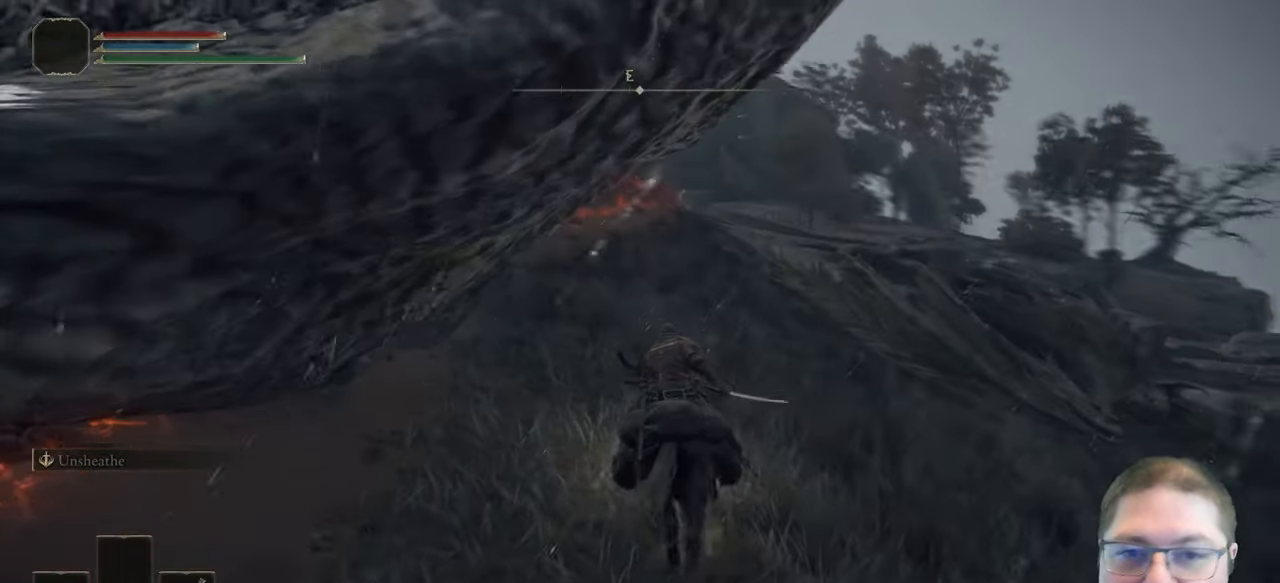
{"buttons": [], "left_stick": "up", "right_stick": "center", "button_events": []}
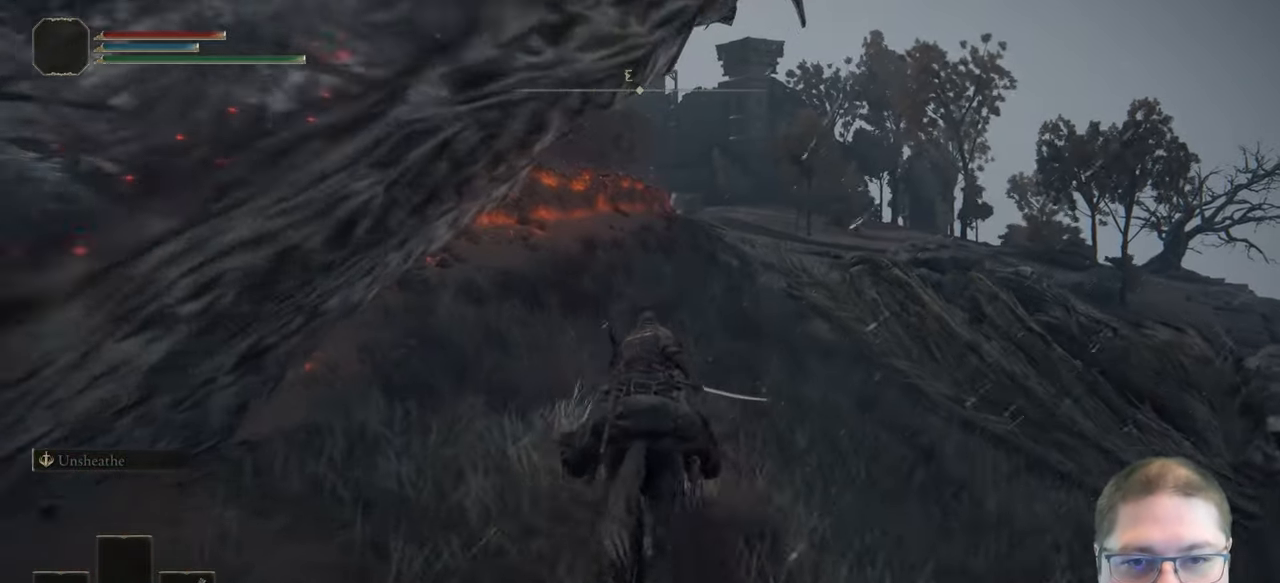
{"buttons": [], "left_stick": "up", "right_stick": "center", "button_events": []}
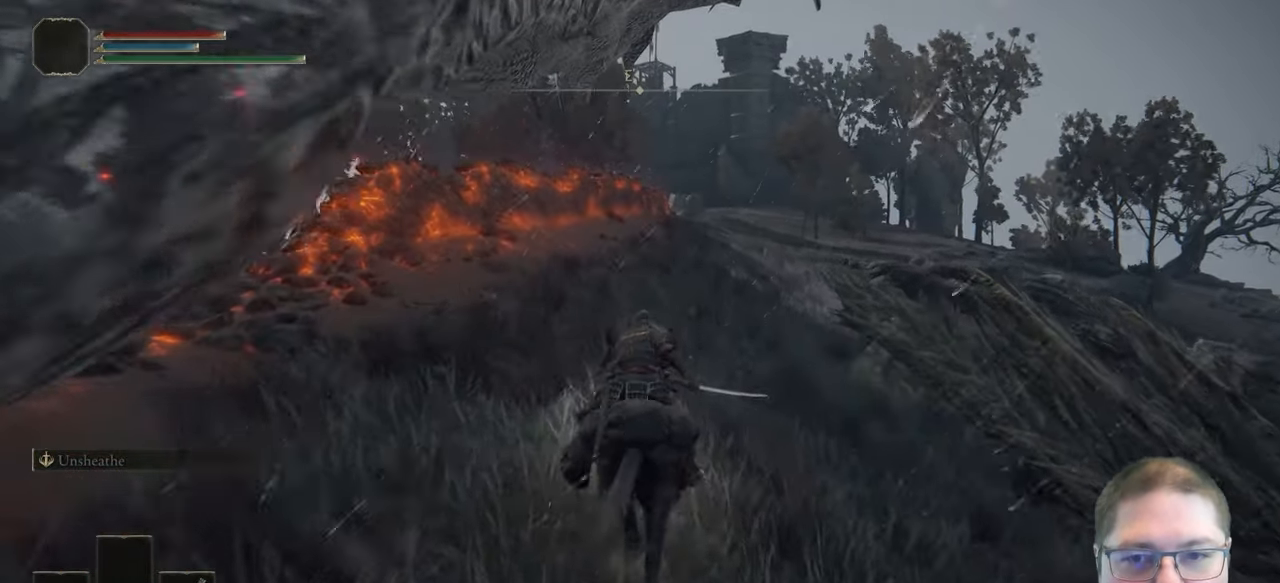
{"buttons": [], "left_stick": "up-left", "right_stick": "left", "button_events": []}
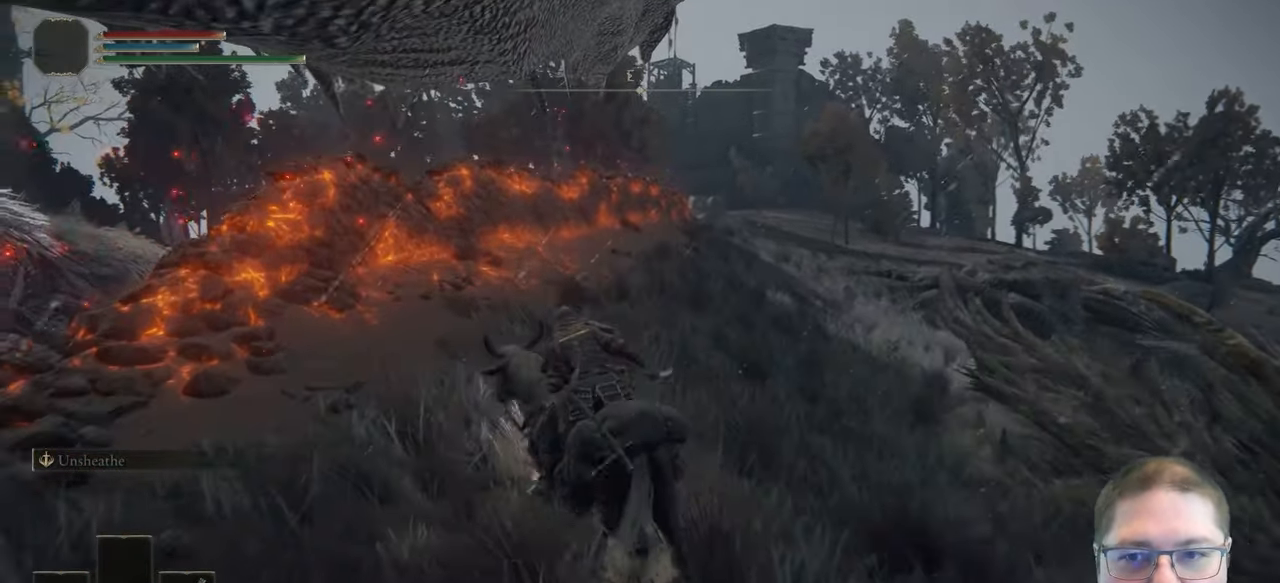
{"buttons": [], "left_stick": "up", "right_stick": "center", "button_events": []}
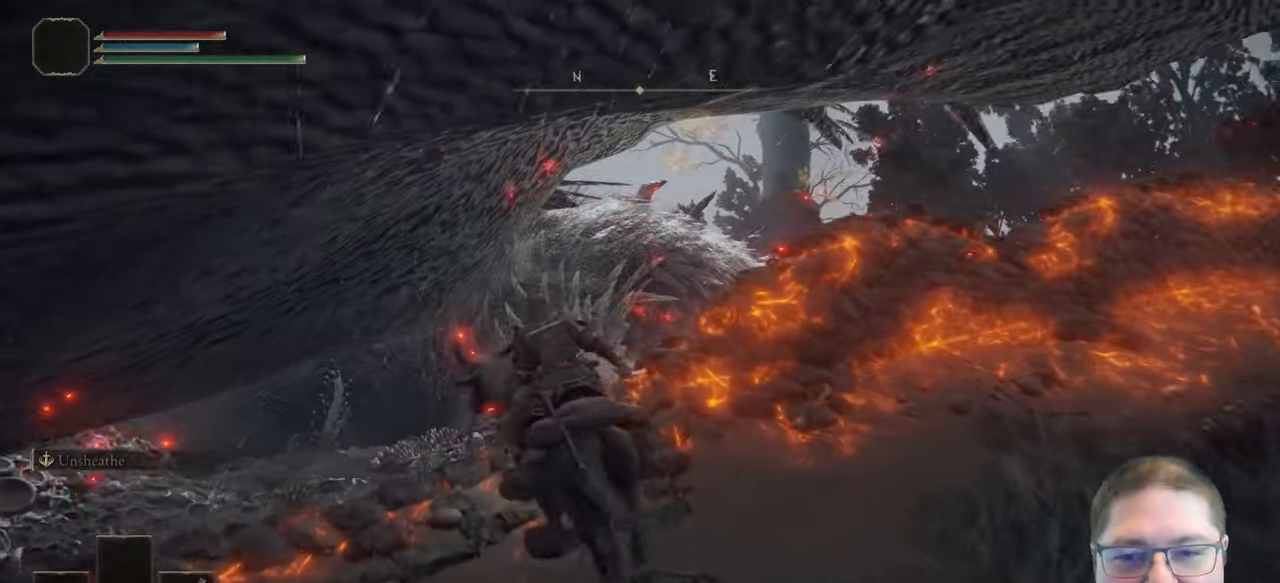
{"buttons": [], "left_stick": "up", "right_stick": "center", "button_events": []}
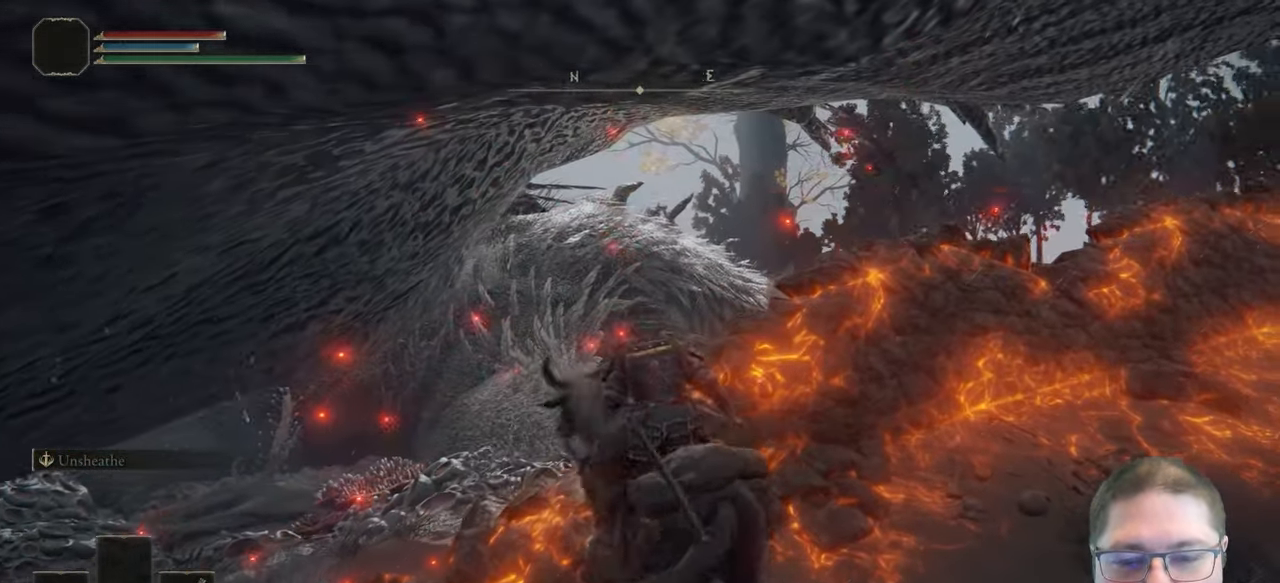
{"buttons": [], "left_stick": "up-right", "right_stick": "center", "button_events": []}
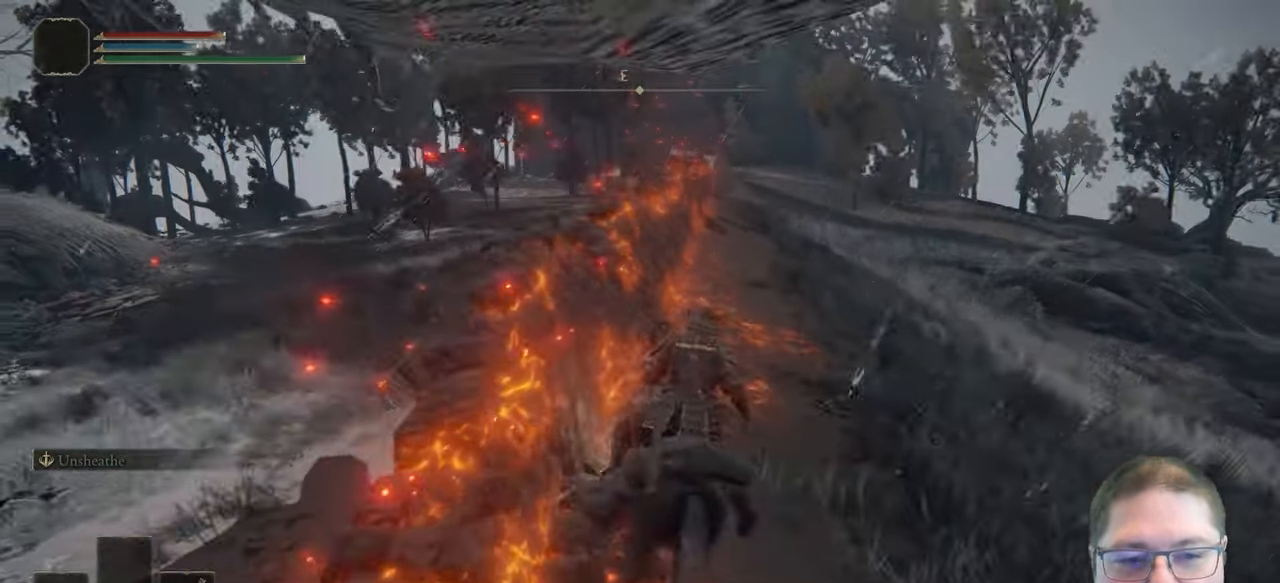
{"buttons": [], "left_stick": "up-right", "right_stick": "center", "button_events": []}
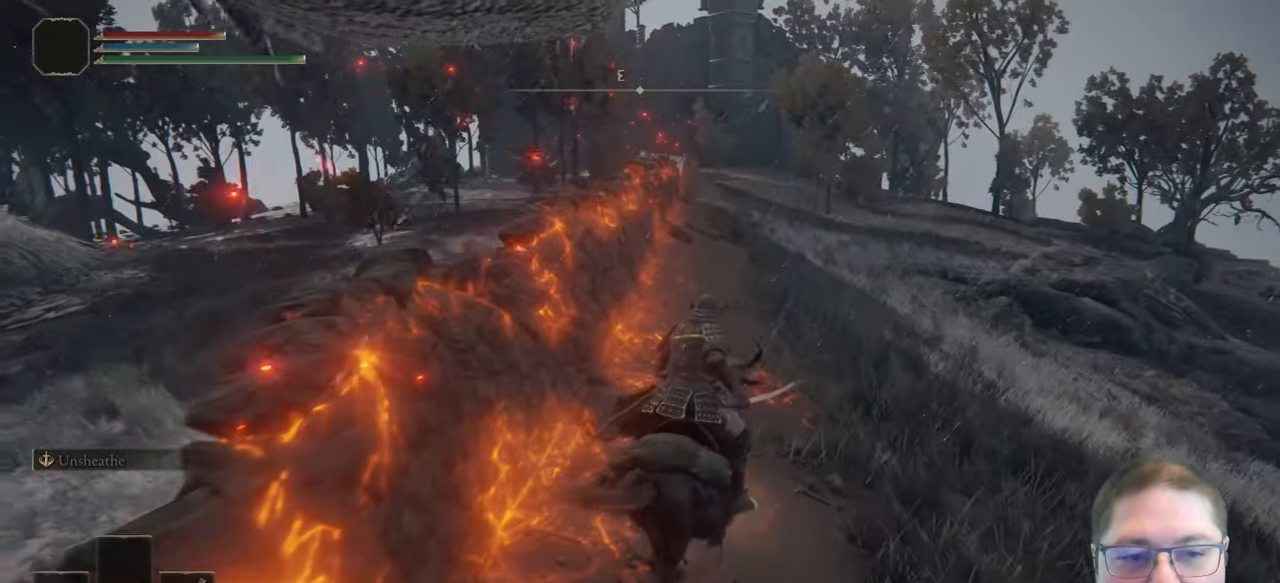
{"buttons": [], "left_stick": "up", "right_stick": "center", "button_events": []}
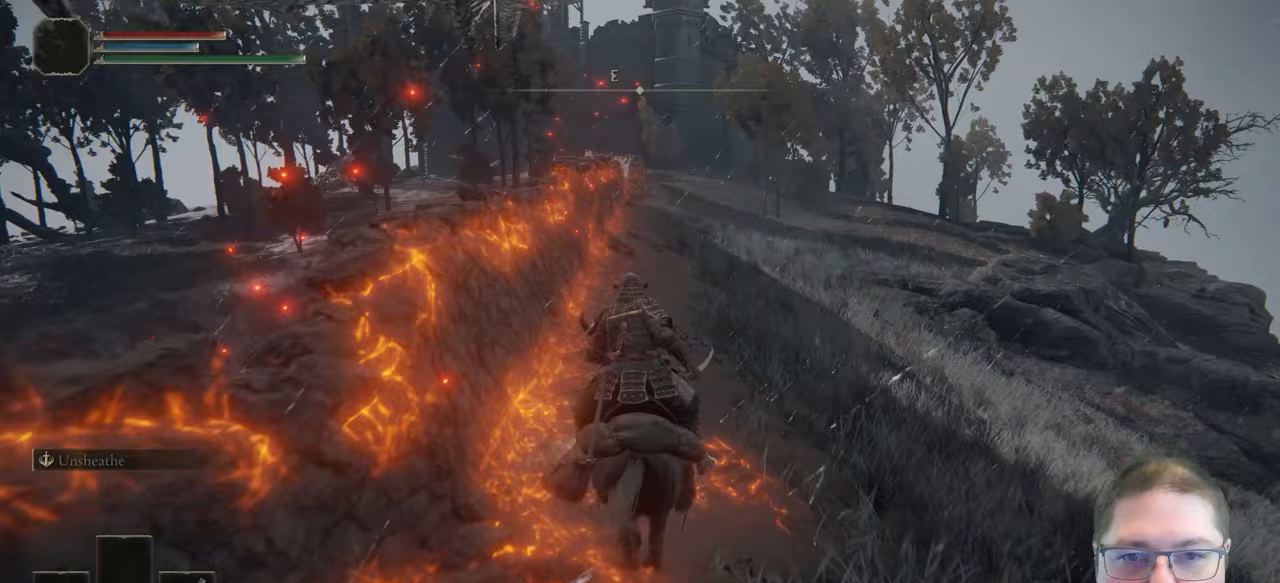
{"buttons": [], "left_stick": "up", "right_stick": "center", "button_events": []}
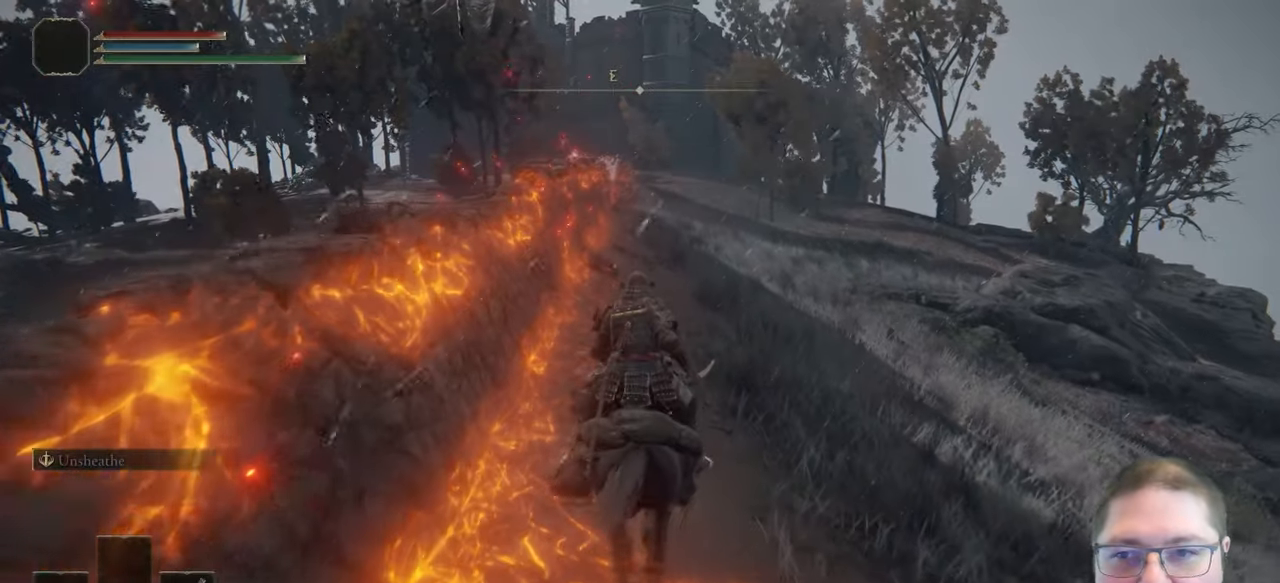
{"buttons": ["A"], "left_stick": "up", "right_stick": "center", "button_events": [[283, "A", "down"]]}
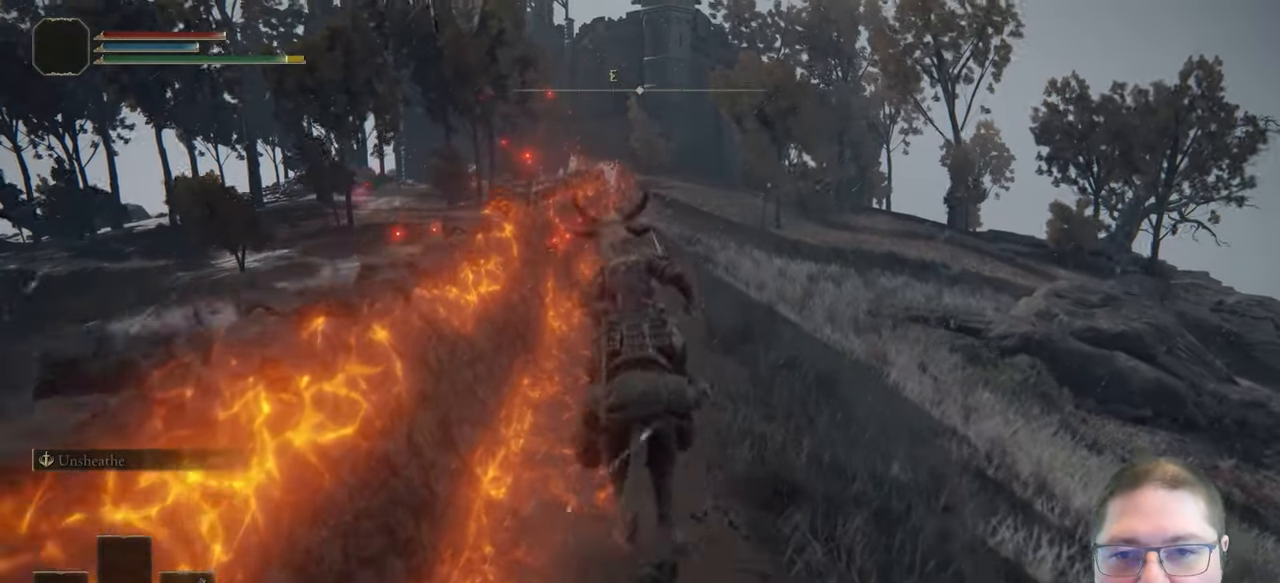
{"buttons": [], "left_stick": "up-left", "right_stick": "center", "button_events": [[67, "A", "up"], [150, "A", "down"], [383, "A", "up"]]}
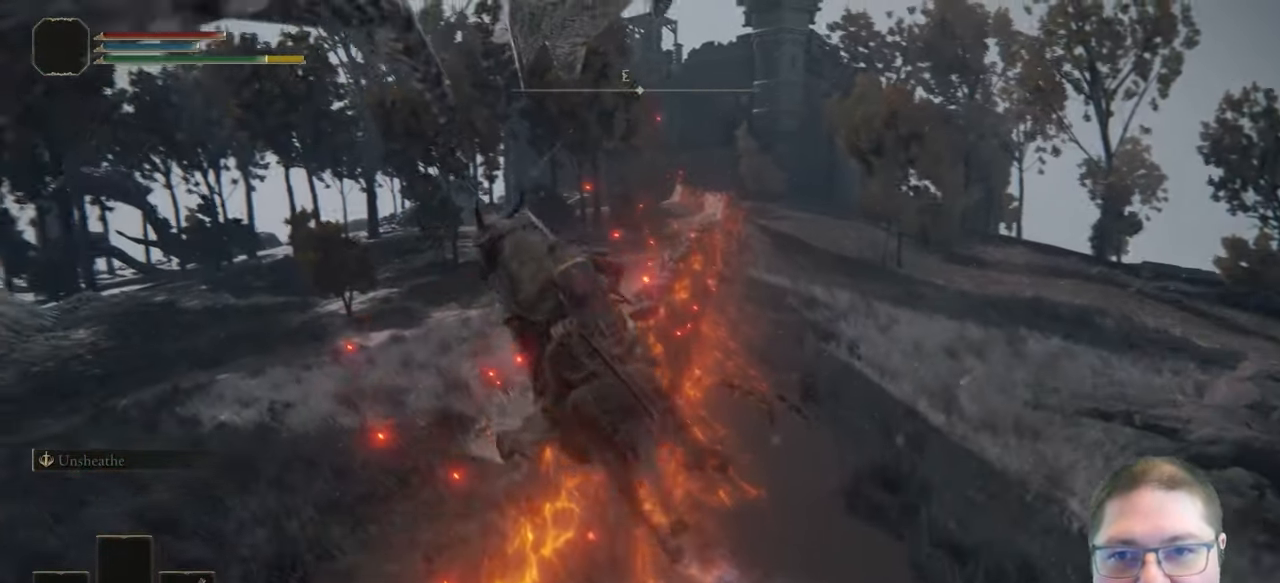
{"buttons": [], "left_stick": "up", "right_stick": "center", "button_events": []}